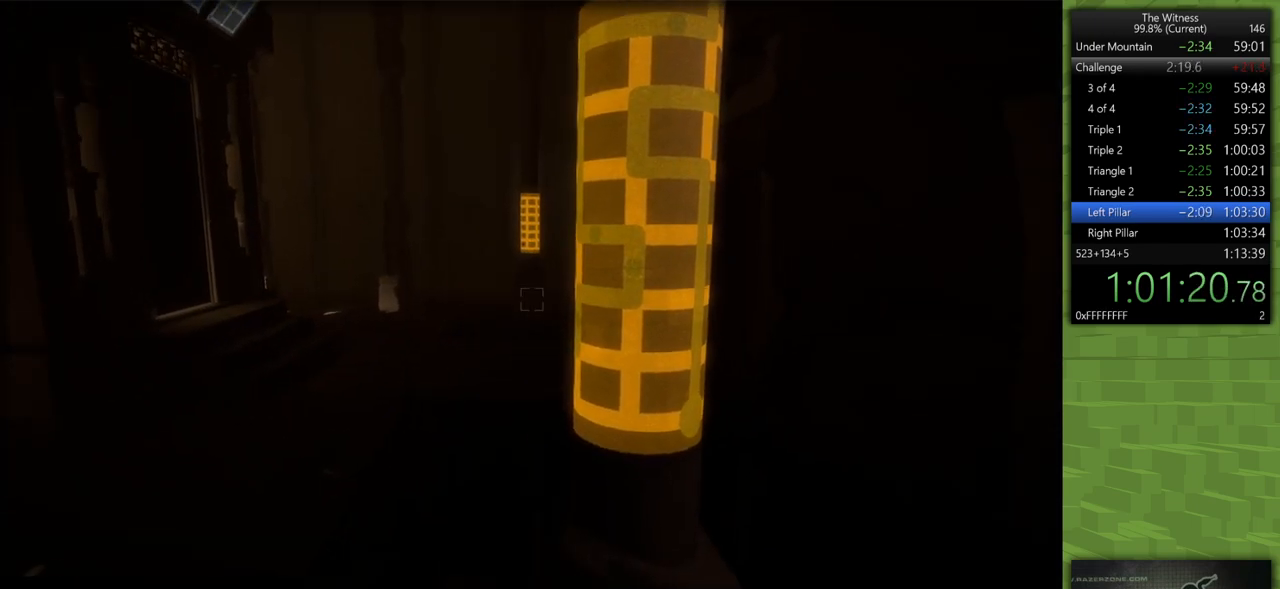
Gameplay with keyboard and mouse; each line is a JSON object with the keys and mouse buttons held at the frame after it. "events" lists presses ("down") and releases ("up") of "a", "d", "h", "i", "j", "k", "s", "shift", "space", "u", "w", "mouse_left" and "mouse_right" between this image and that frame as [ms after this image, input, new state], when the widget could be followed in between. "mouse_left", "mouse_right" = the "left", "right" buttons of the "mouse" list. No other keys are recorded. Mouse movement is not recorded.
{"keys": [], "mouse": [], "events": [[67, "a", "up"], [117, "mouse_left", "down"], [267, "mouse_left", "up"]]}
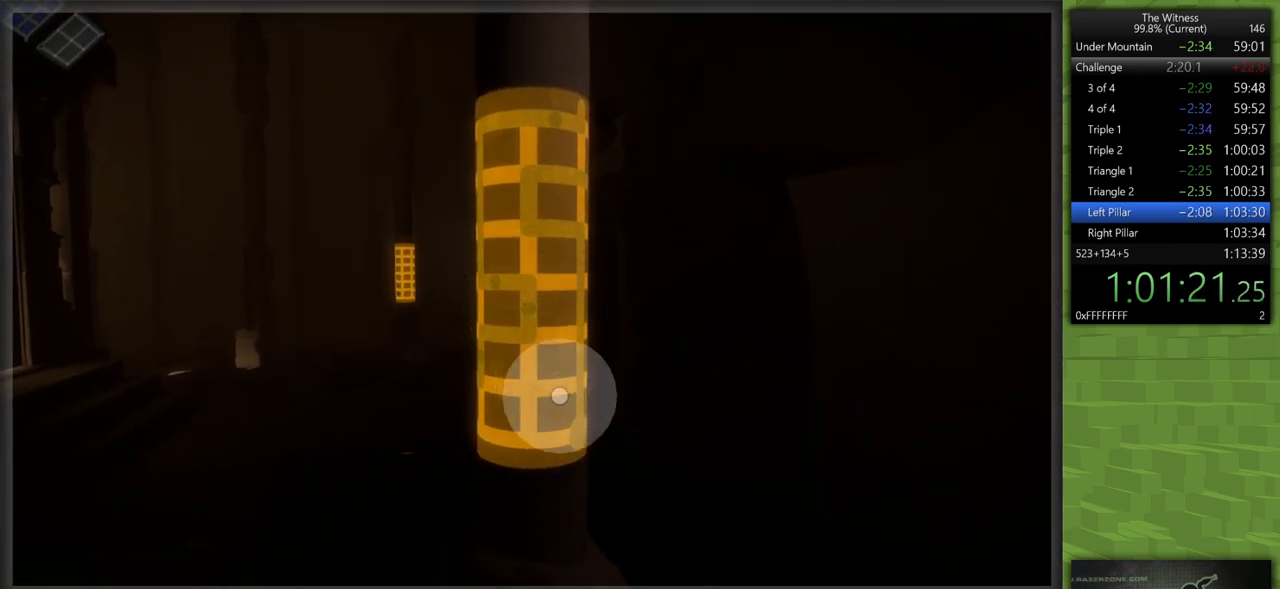
{"keys": ["a", "shift"], "mouse": ["right"], "events": [[283, "a", "down"], [317, "shift", "down"], [417, "mouse_right", "down"]]}
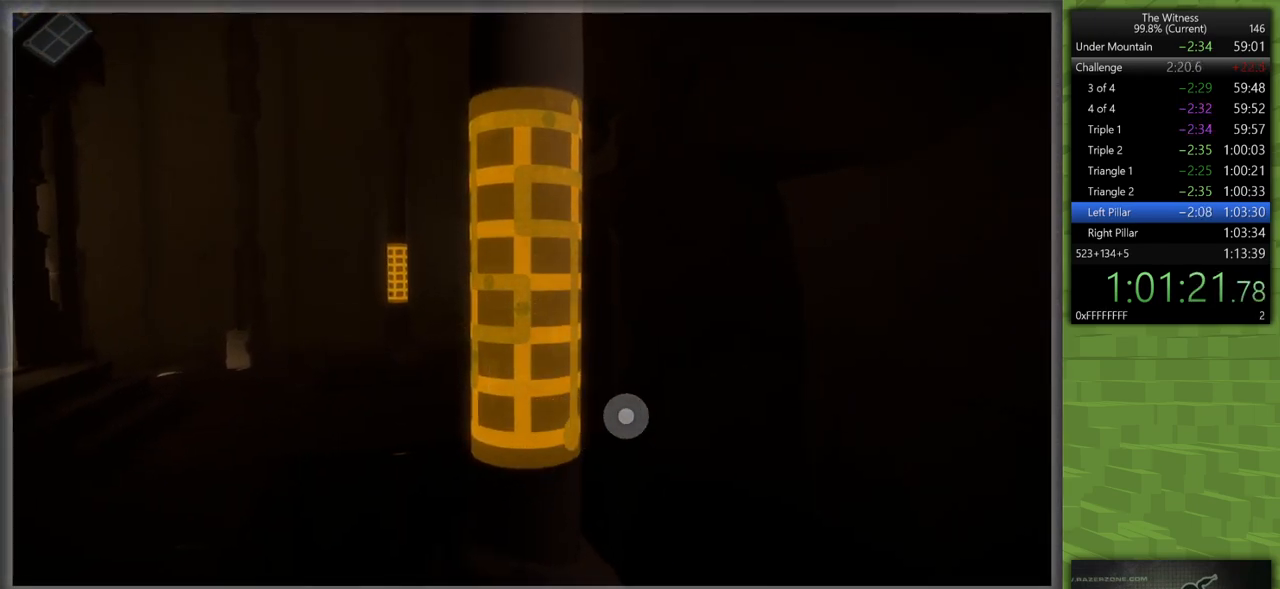
{"keys": [], "mouse": [], "events": [[67, "mouse_right", "up"], [483, "a", "up"], [483, "shift", "up"]]}
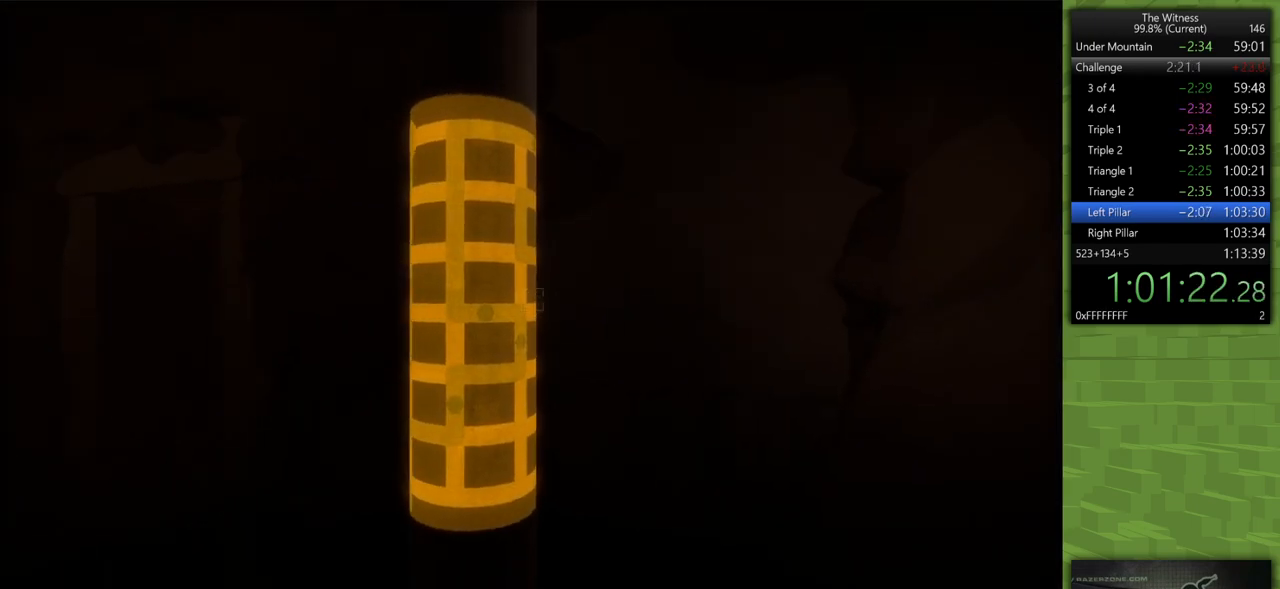
{"keys": [], "mouse": [], "events": [[17, "mouse_left", "down"], [117, "mouse_left", "up"]]}
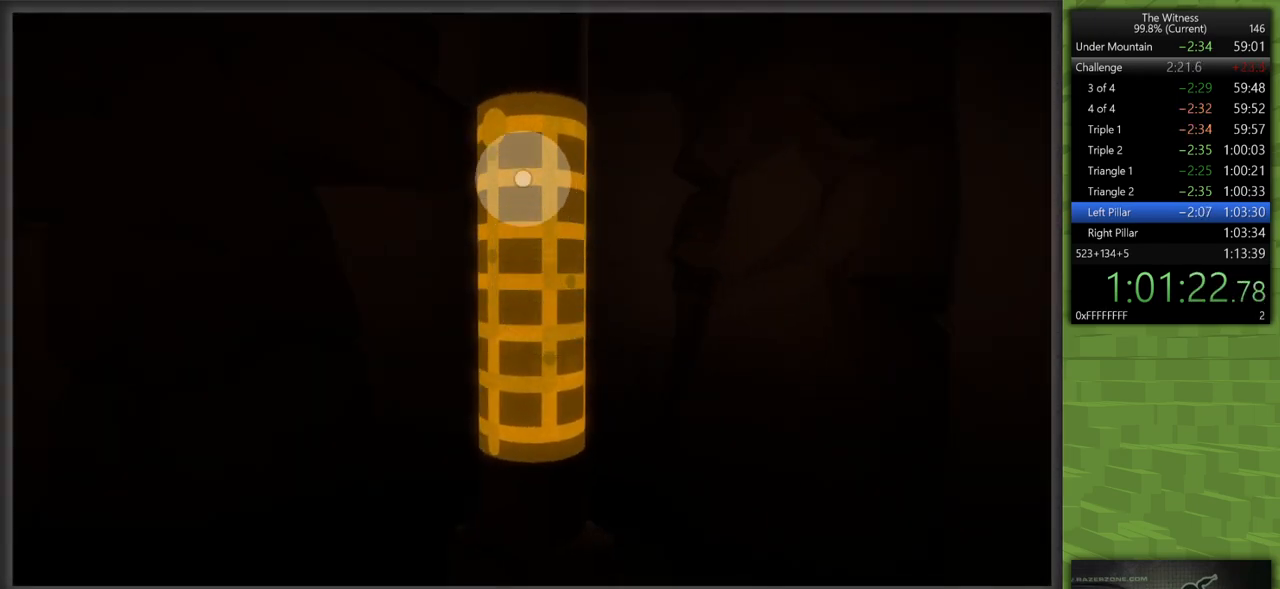
{"keys": [], "mouse": [], "events": [[133, "mouse_left", "down"], [233, "mouse_left", "up"]]}
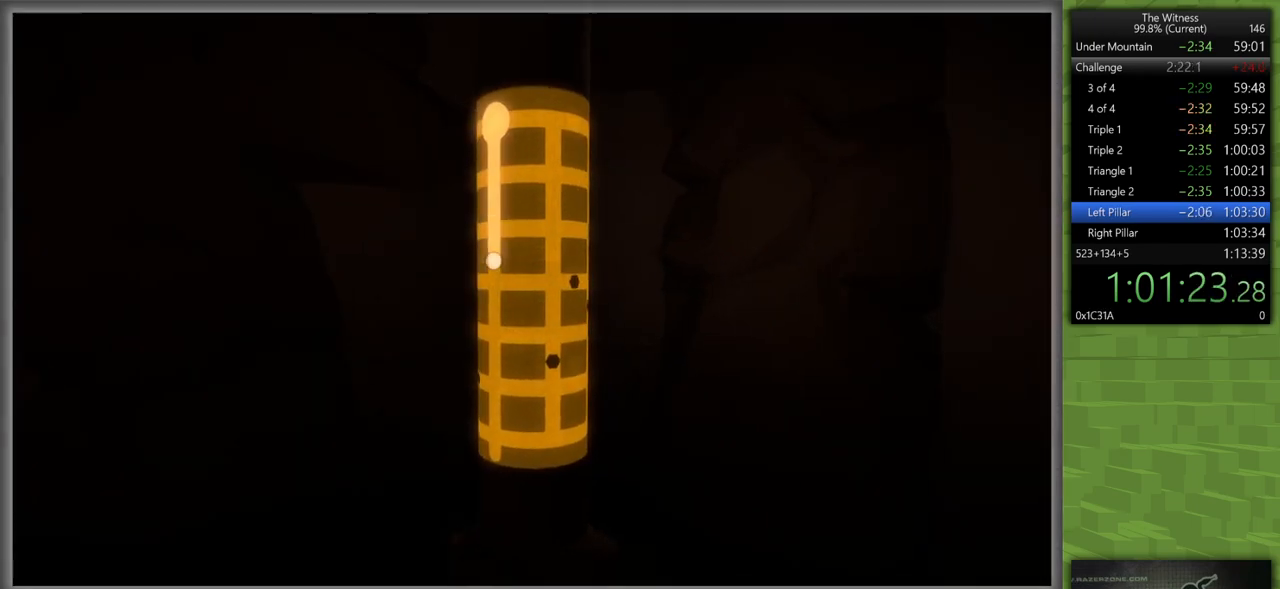
{"keys": [], "mouse": [], "events": []}
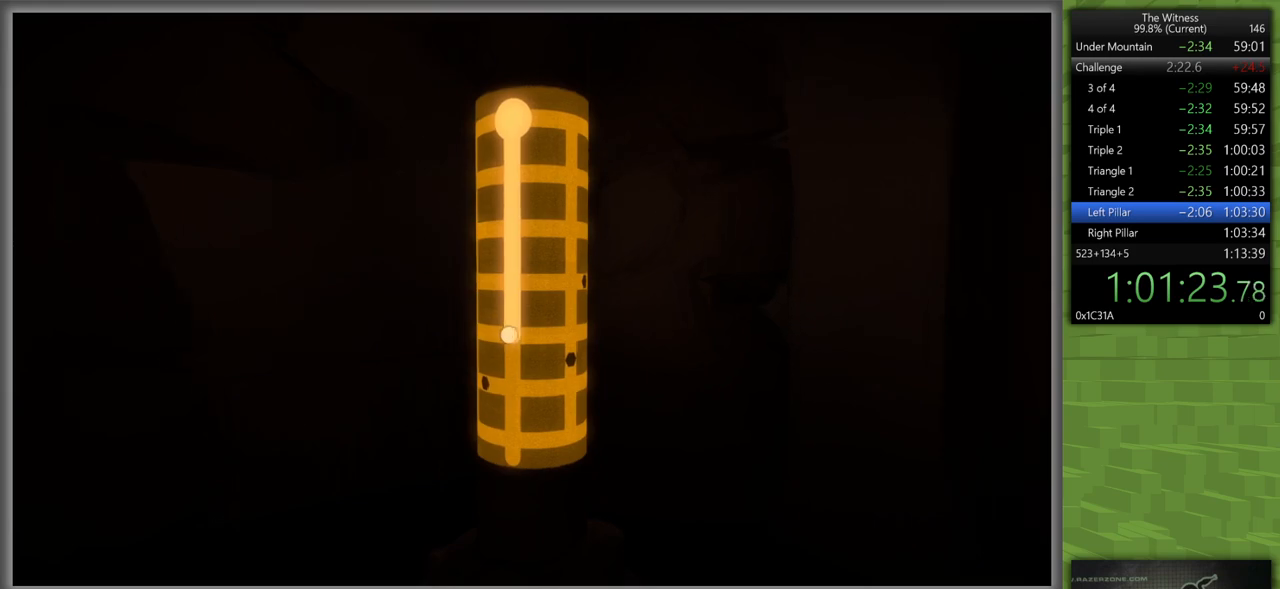
{"keys": [], "mouse": [], "events": []}
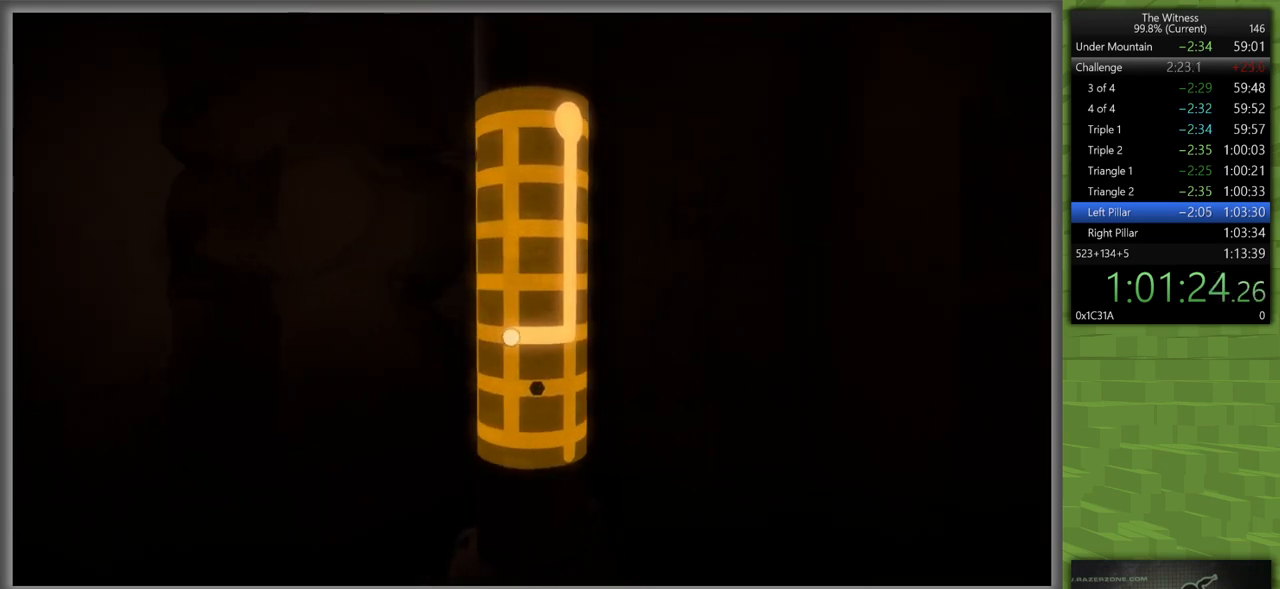
{"keys": [], "mouse": [], "events": []}
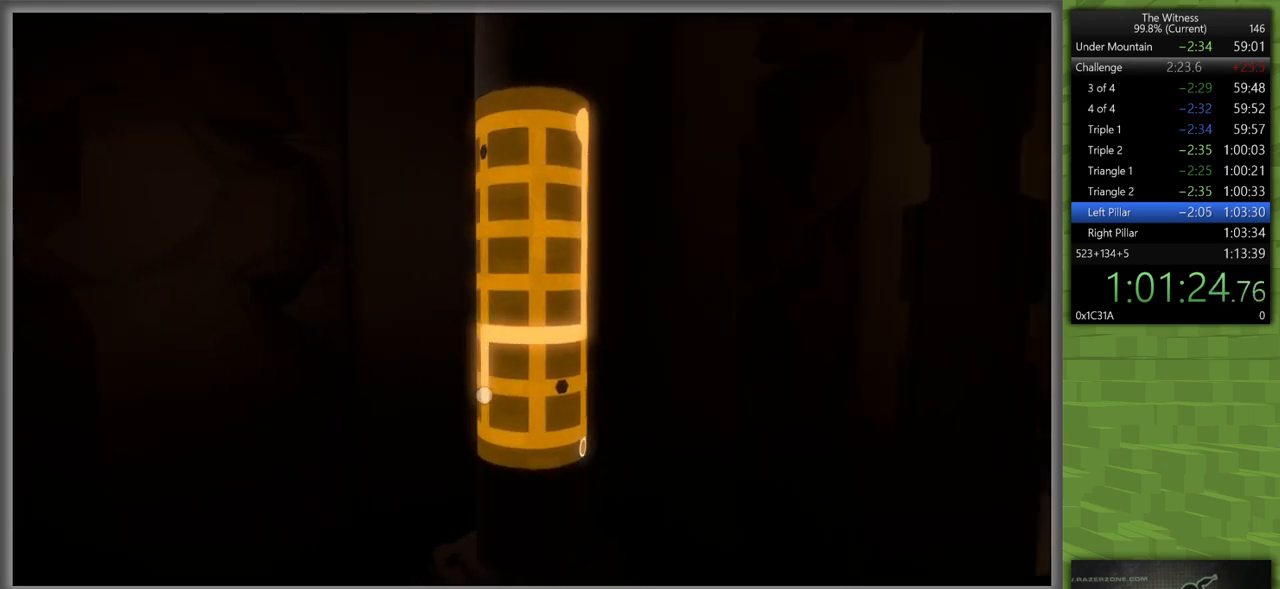
{"keys": [], "mouse": [], "events": []}
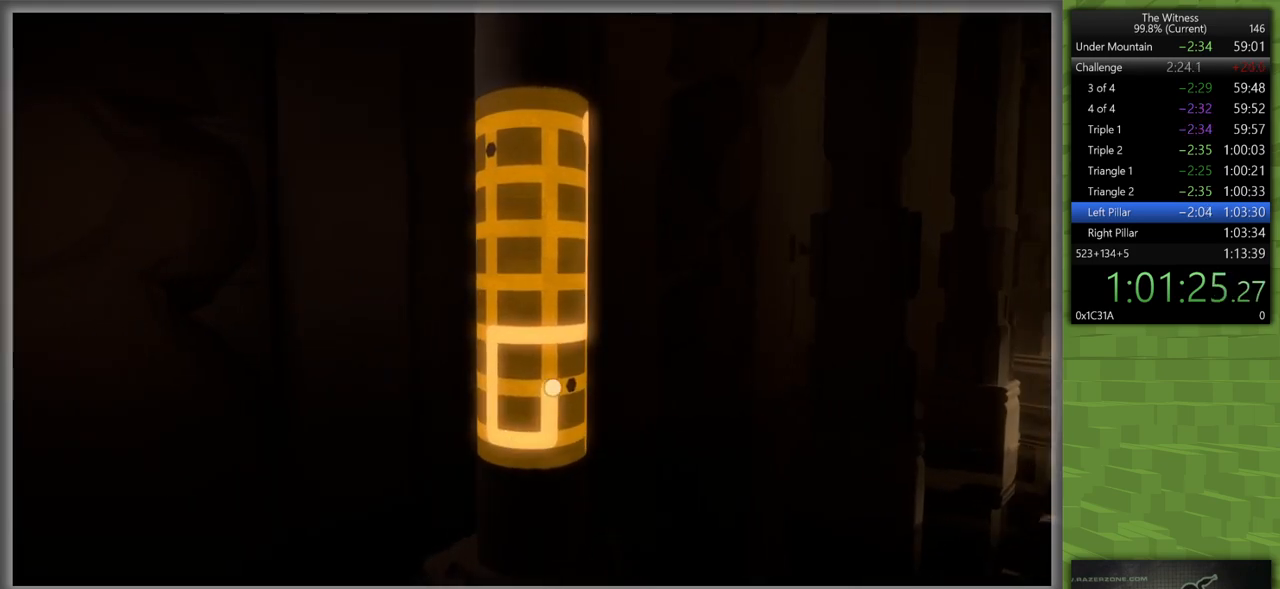
{"keys": [], "mouse": [], "events": []}
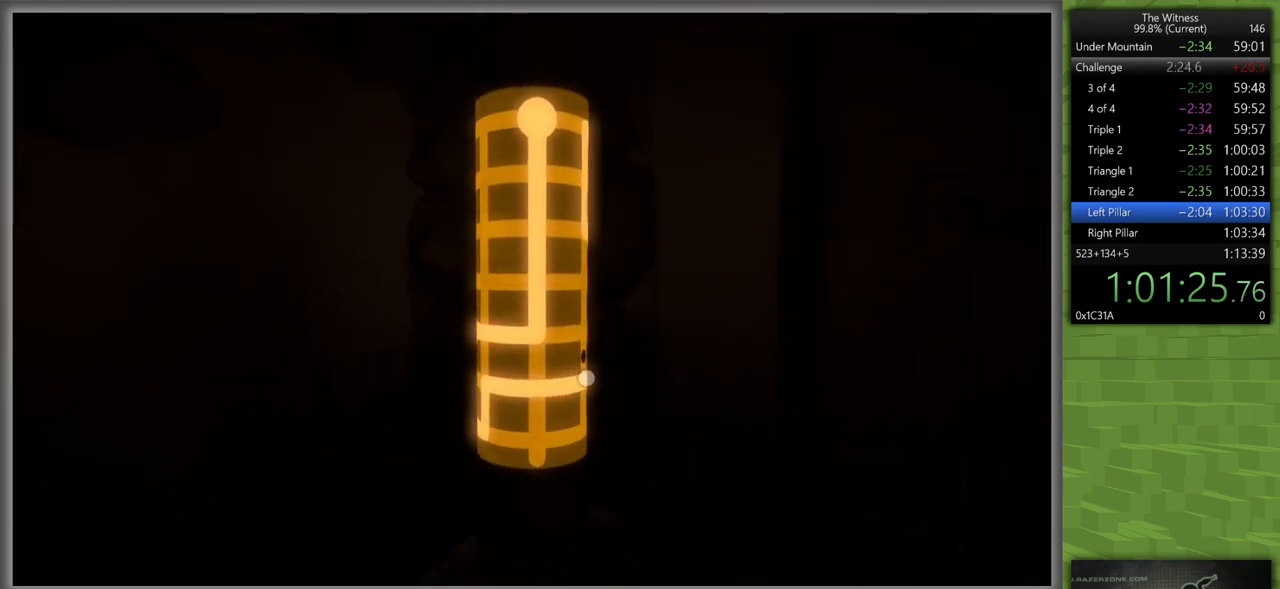
{"keys": [], "mouse": [], "events": []}
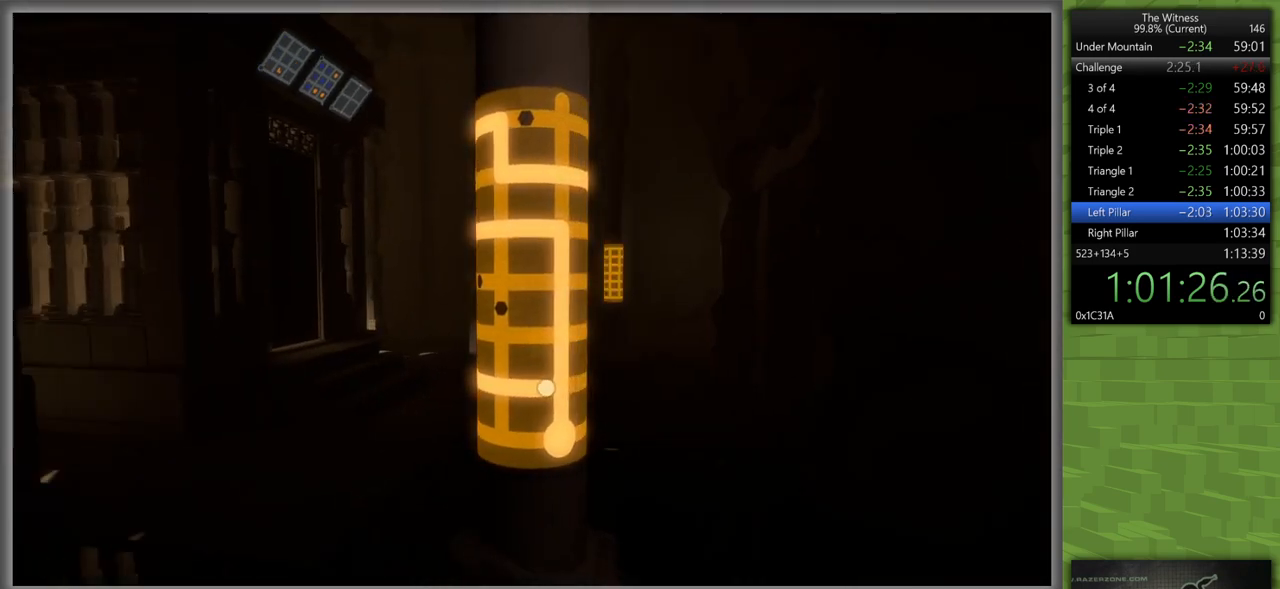
{"keys": [], "mouse": [], "events": []}
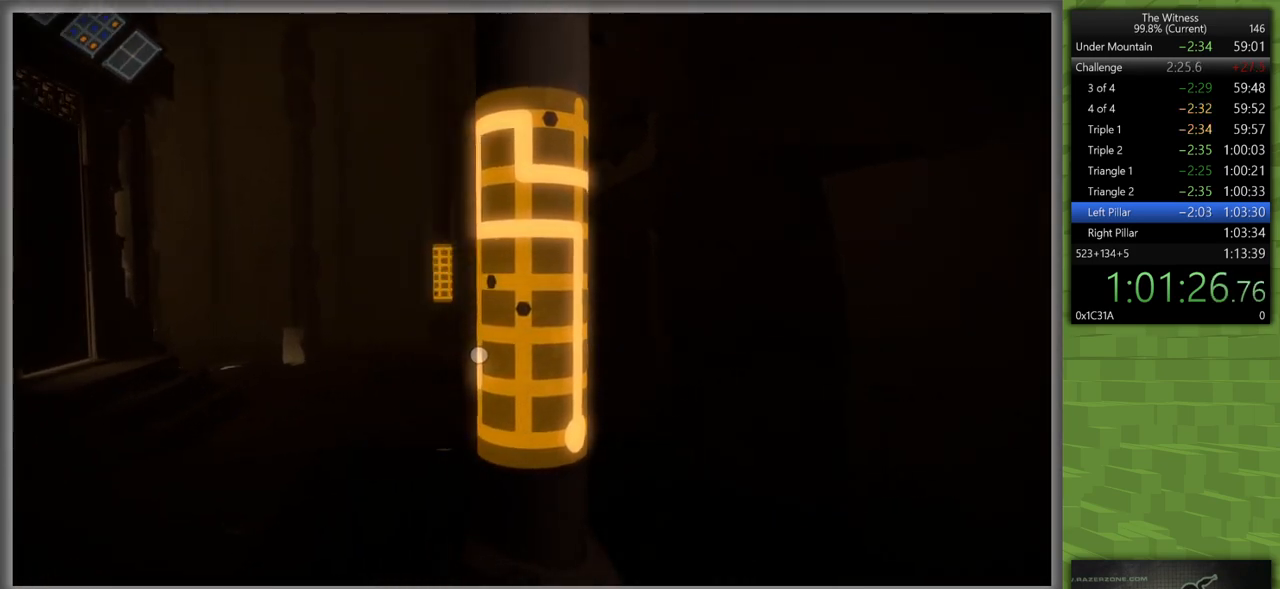
{"keys": [], "mouse": [], "events": [[33, "mouse_right", "down"], [117, "mouse_right", "up"], [300, "mouse_left", "down"], [450, "mouse_left", "up"]]}
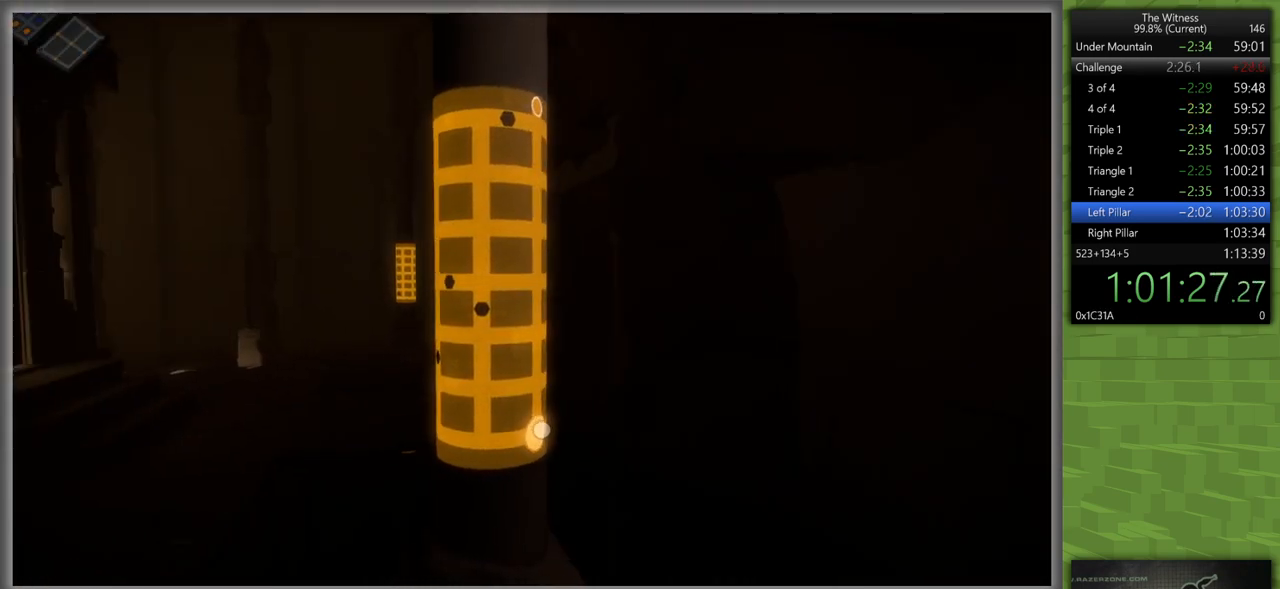
{"keys": [], "mouse": [], "events": []}
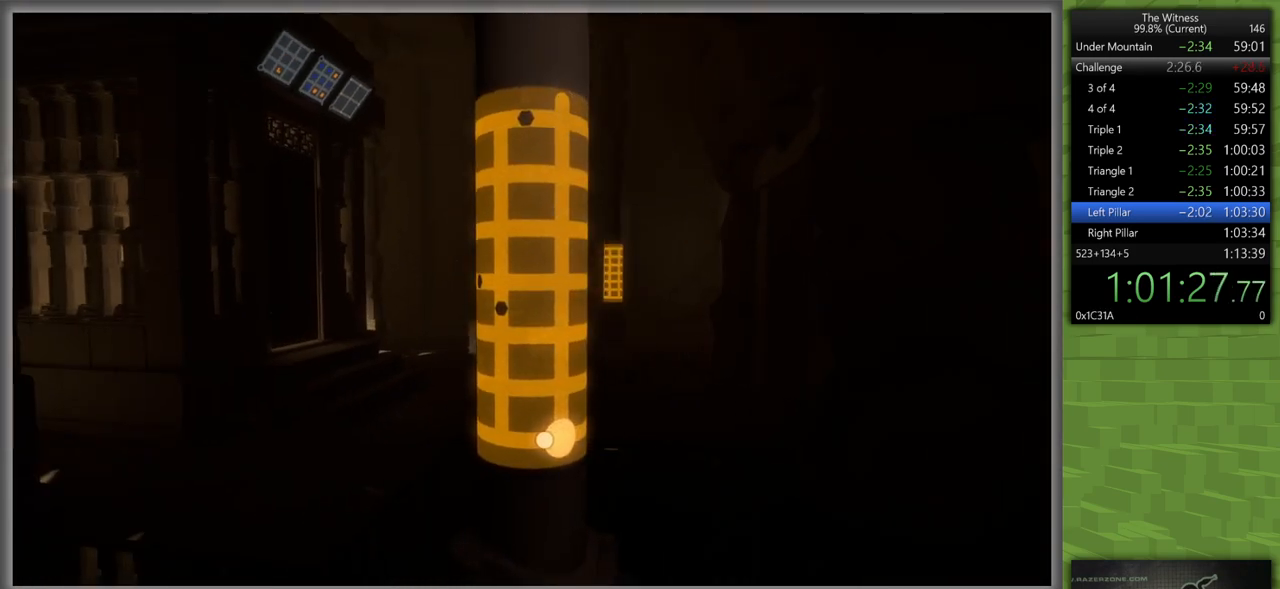
{"keys": [], "mouse": [], "events": []}
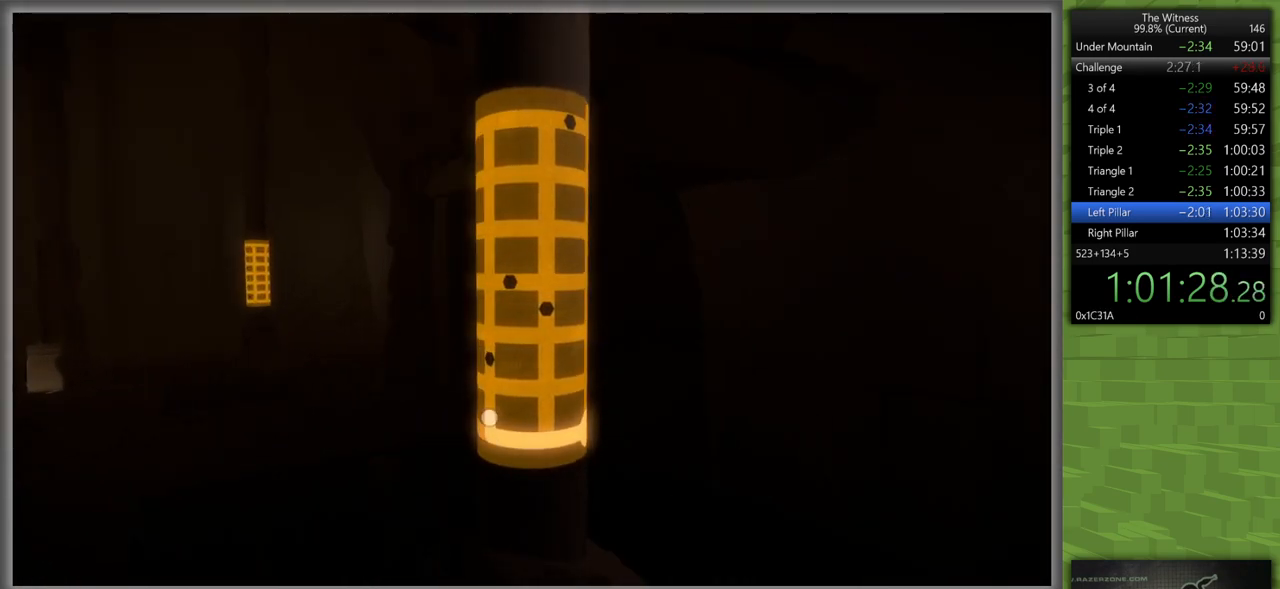
{"keys": [], "mouse": [], "events": []}
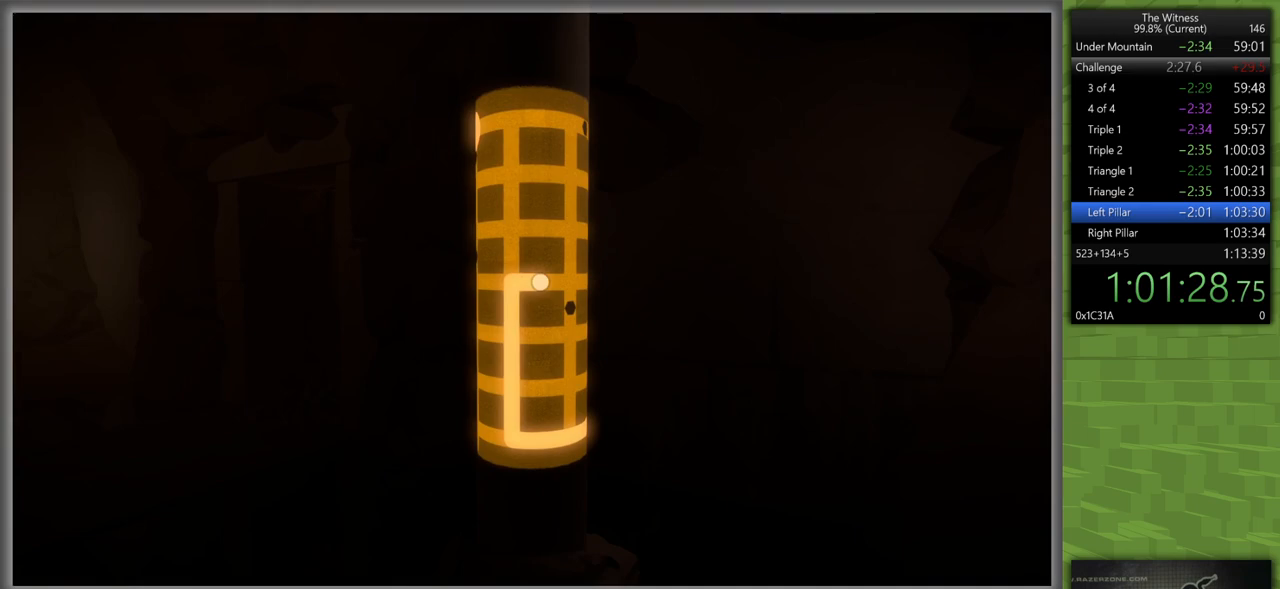
{"keys": [], "mouse": [], "events": []}
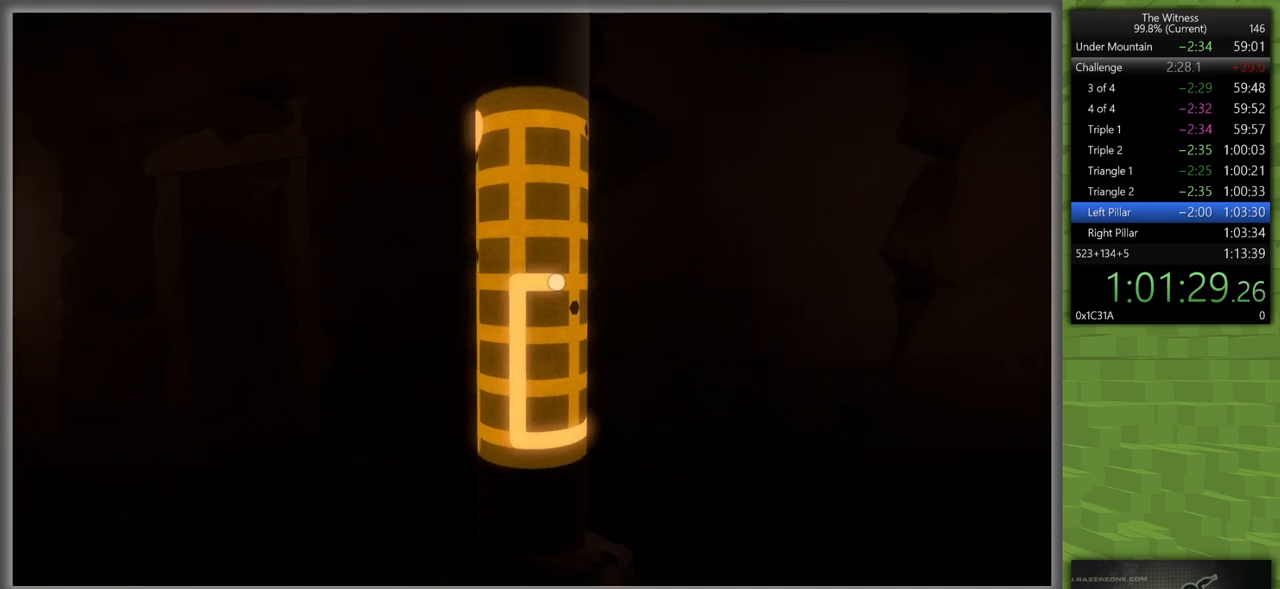
{"keys": [], "mouse": [], "events": []}
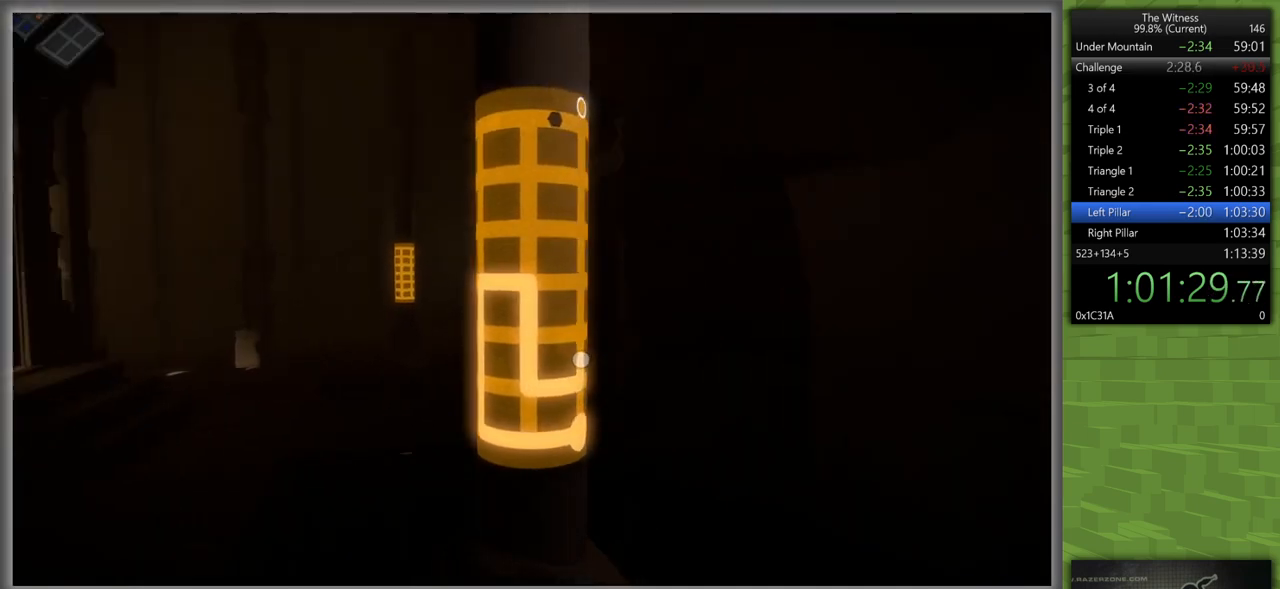
{"keys": [], "mouse": ["right"], "events": [[450, "mouse_right", "down"]]}
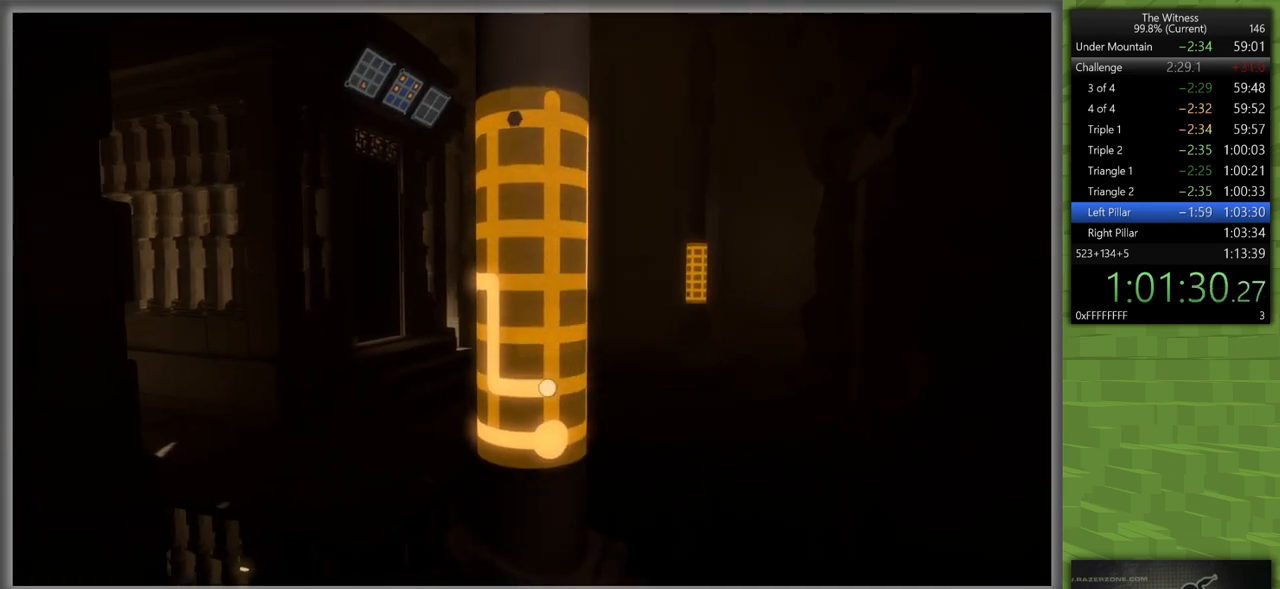
{"keys": [], "mouse": [], "events": [[33, "mouse_right", "up"], [133, "mouse_left", "down"], [233, "mouse_left", "up"]]}